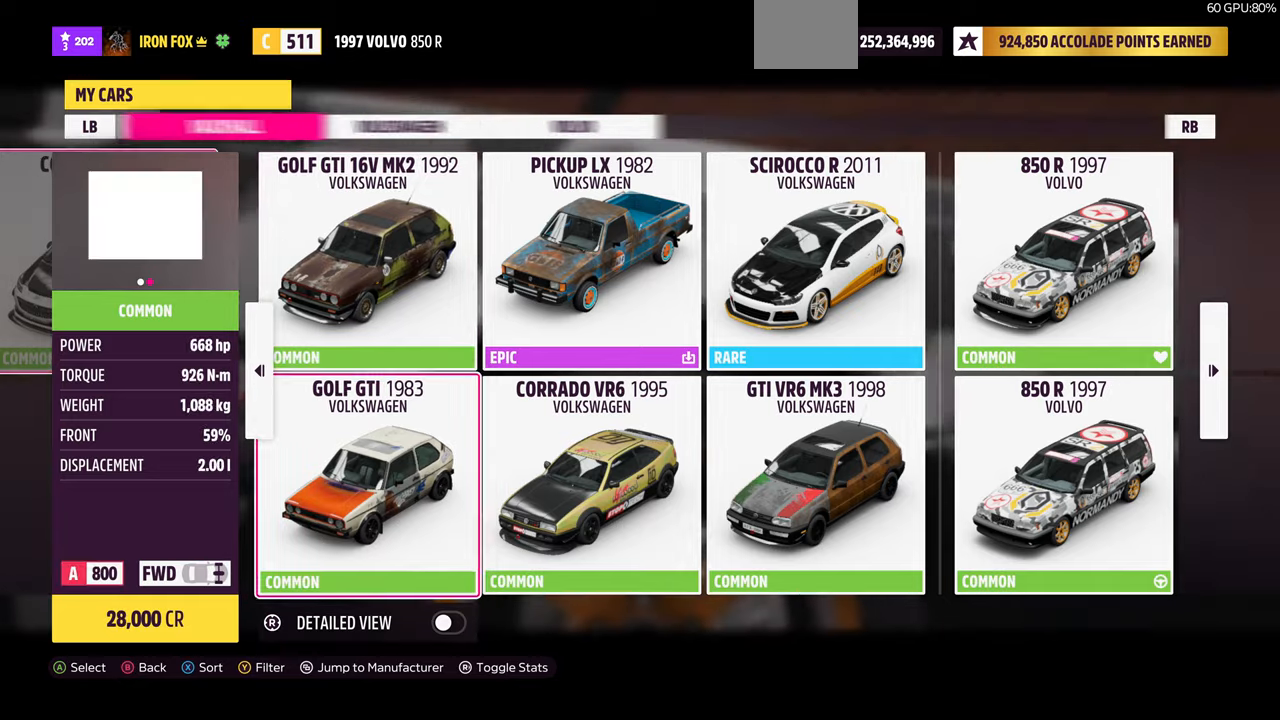
Gameplay with a controller (PlayStation layout); each line is a JSON object with the inputs held at the frame after it. "events" lists button and stick changes between this image and that frame as [ms after this image, input, new state], when the widget could be followed in between. Not read: START.
{"buttons": [], "left_stick": "center", "right_stick": "center", "events": [[100, "DPAD_LEFT", "up"], [300, "DPAD_UP", "down"], [367, "DPAD_UP", "up"]]}
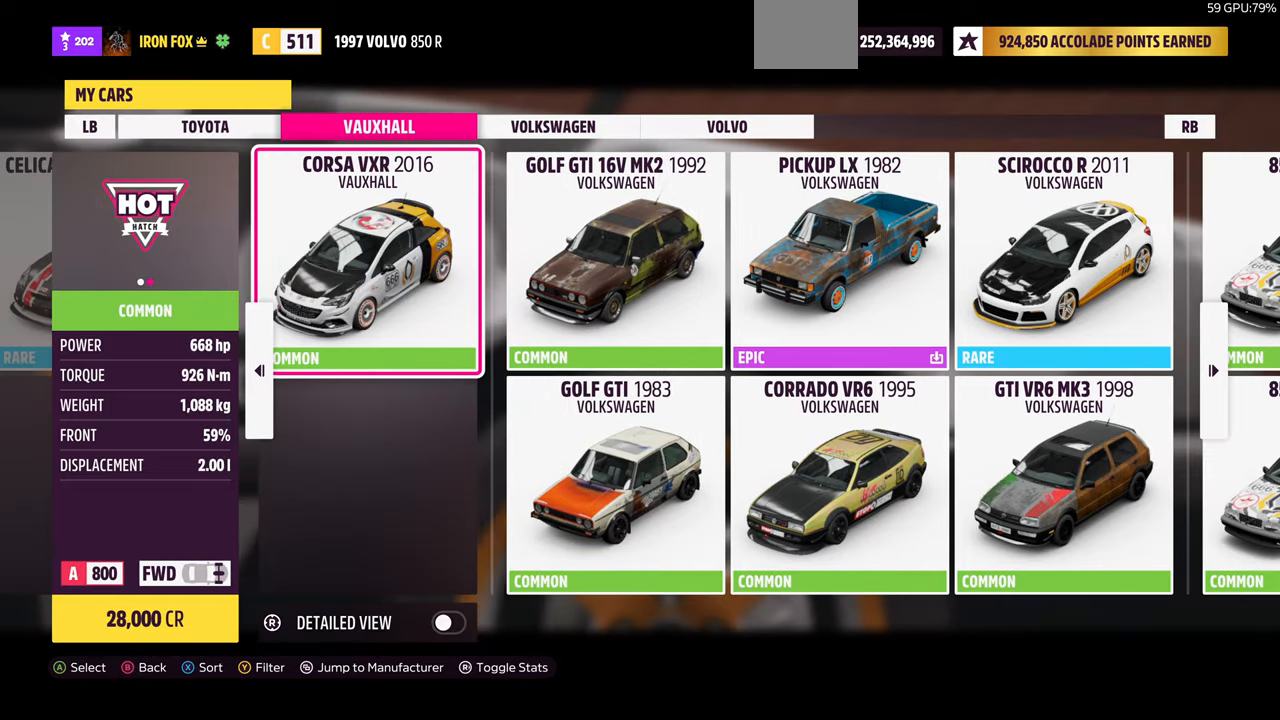
{"buttons": [], "left_stick": "center", "right_stick": "center", "events": [[134, "DPAD_LEFT", "down"], [300, "DPAD_LEFT", "up"]]}
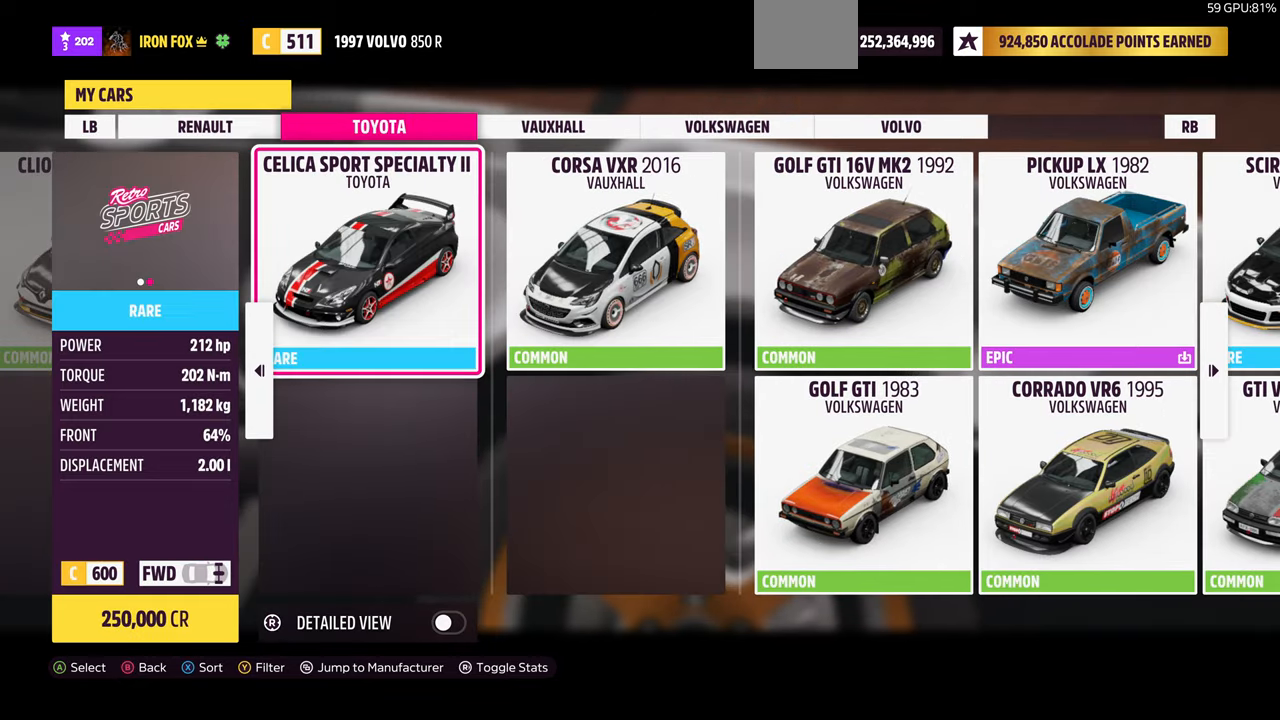
{"buttons": [], "left_stick": "center", "right_stick": "center", "events": [[34, "DPAD_LEFT", "down"], [134, "DPAD_LEFT", "up"]]}
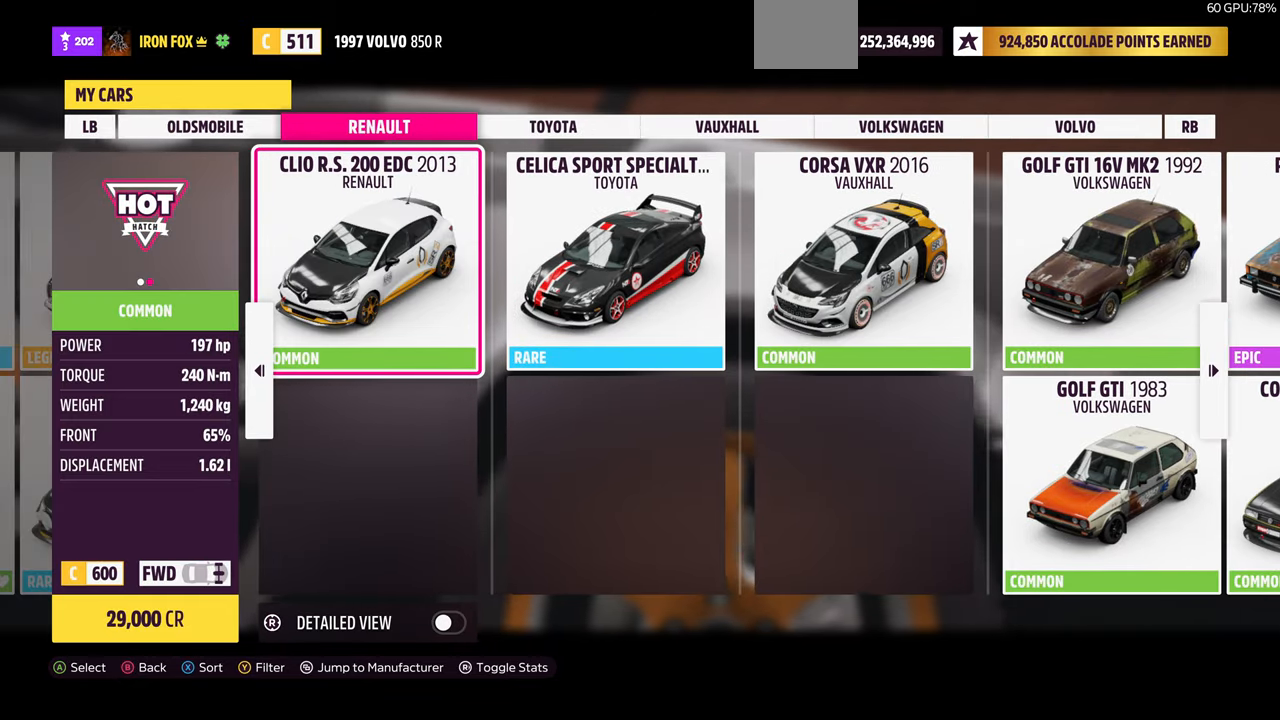
{"buttons": [], "left_stick": "center", "right_stick": "center", "events": [[200, "DPAD_LEFT", "down"], [334, "DPAD_LEFT", "up"]]}
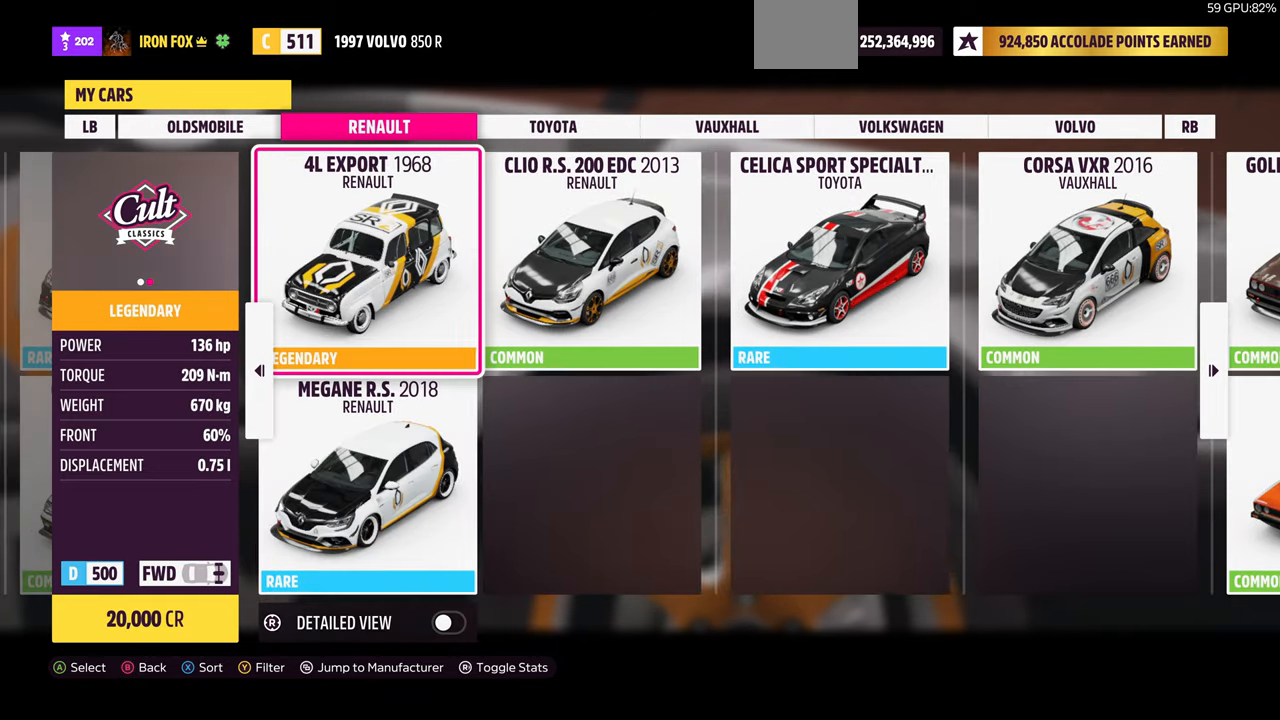
{"buttons": [], "left_stick": "center", "right_stick": "center", "events": [[300, "DPAD_DOWN", "down"], [434, "DPAD_DOWN", "up"]]}
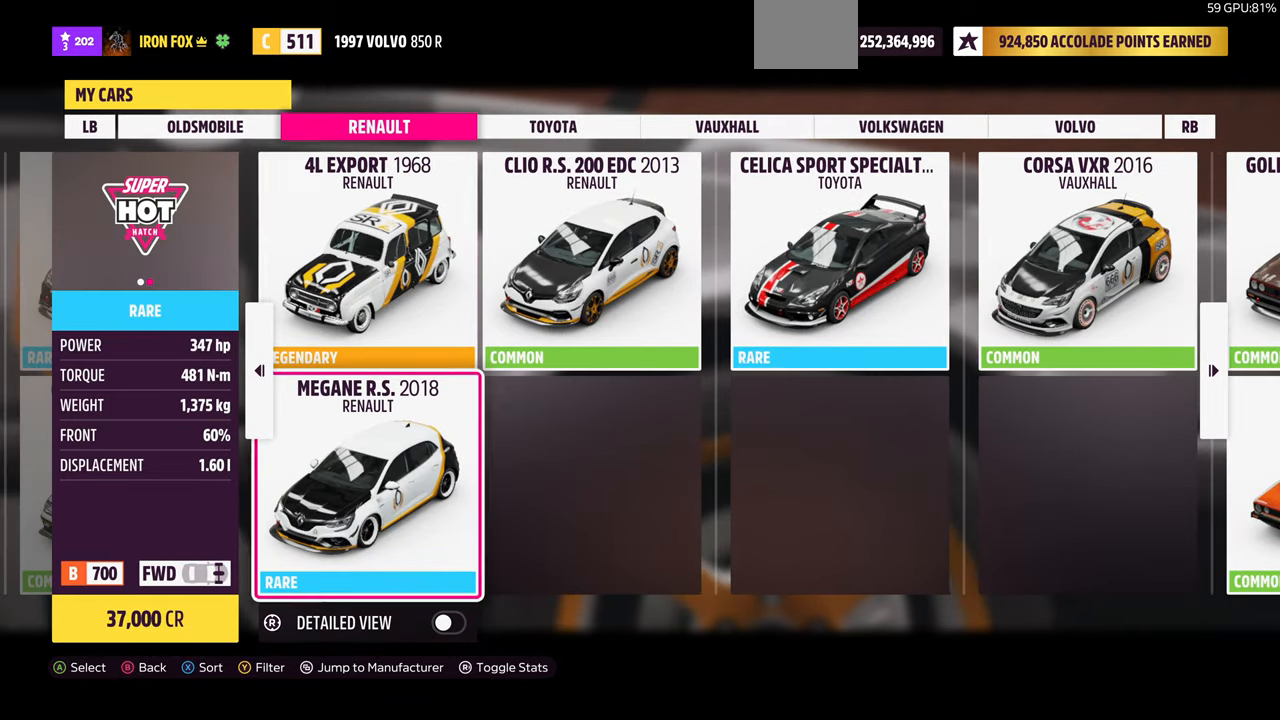
{"buttons": [], "left_stick": "center", "right_stick": "center", "events": [[167, "DPAD_UP", "down"], [234, "DPAD_UP", "up"]]}
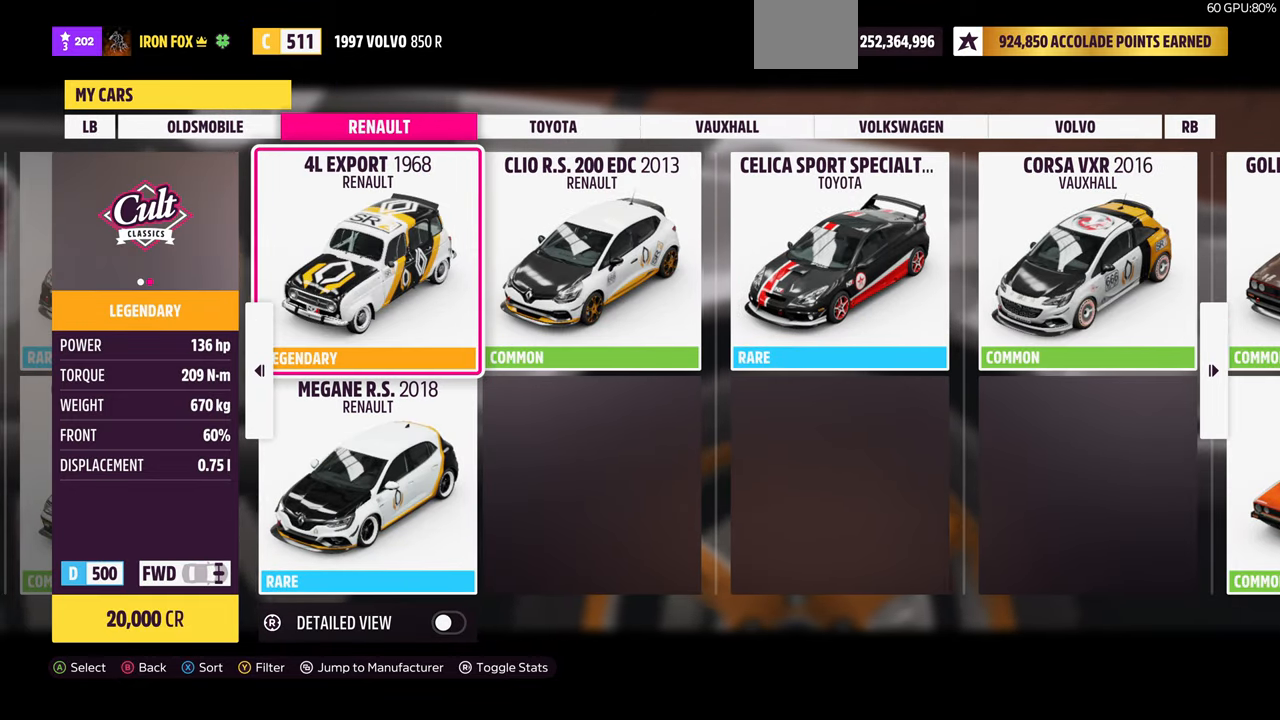
{"buttons": [], "left_stick": "center", "right_stick": "center", "events": []}
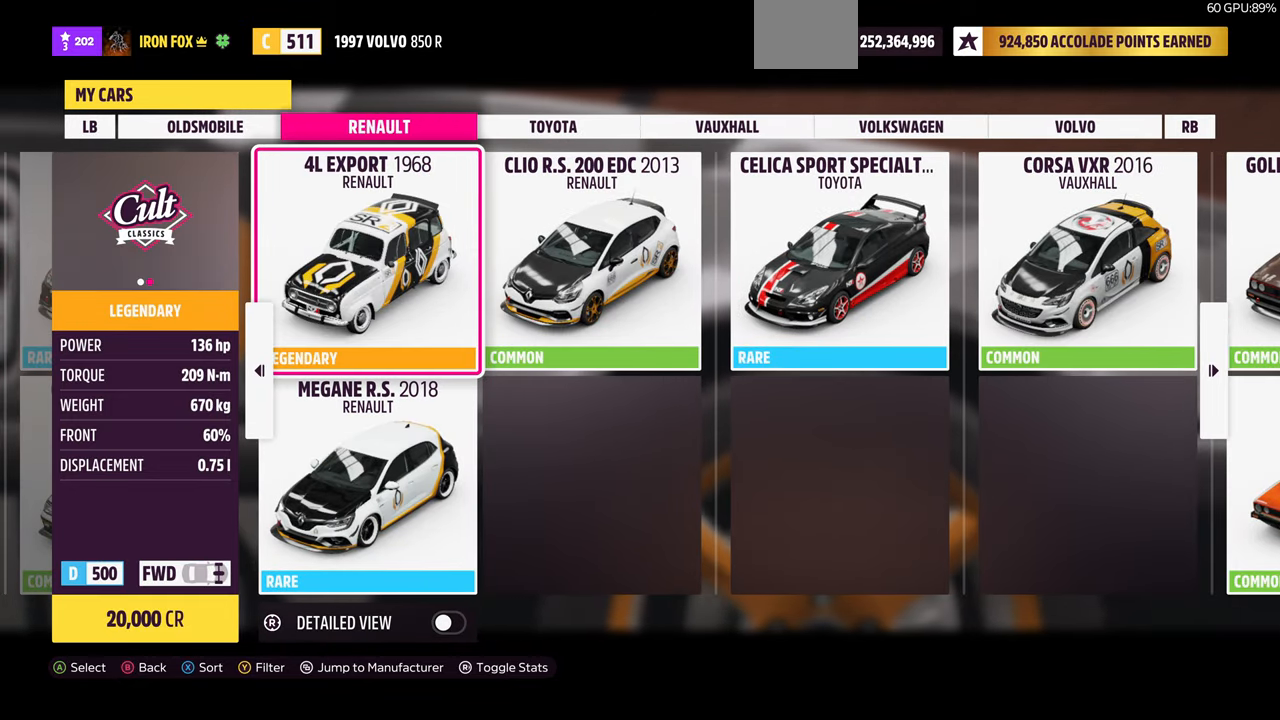
{"buttons": [], "left_stick": "center", "right_stick": "center", "events": [[67, "DPAD_LEFT", "down"], [200, "DPAD_LEFT", "up"], [300, "DPAD_LEFT", "down"], [400, "DPAD_LEFT", "up"]]}
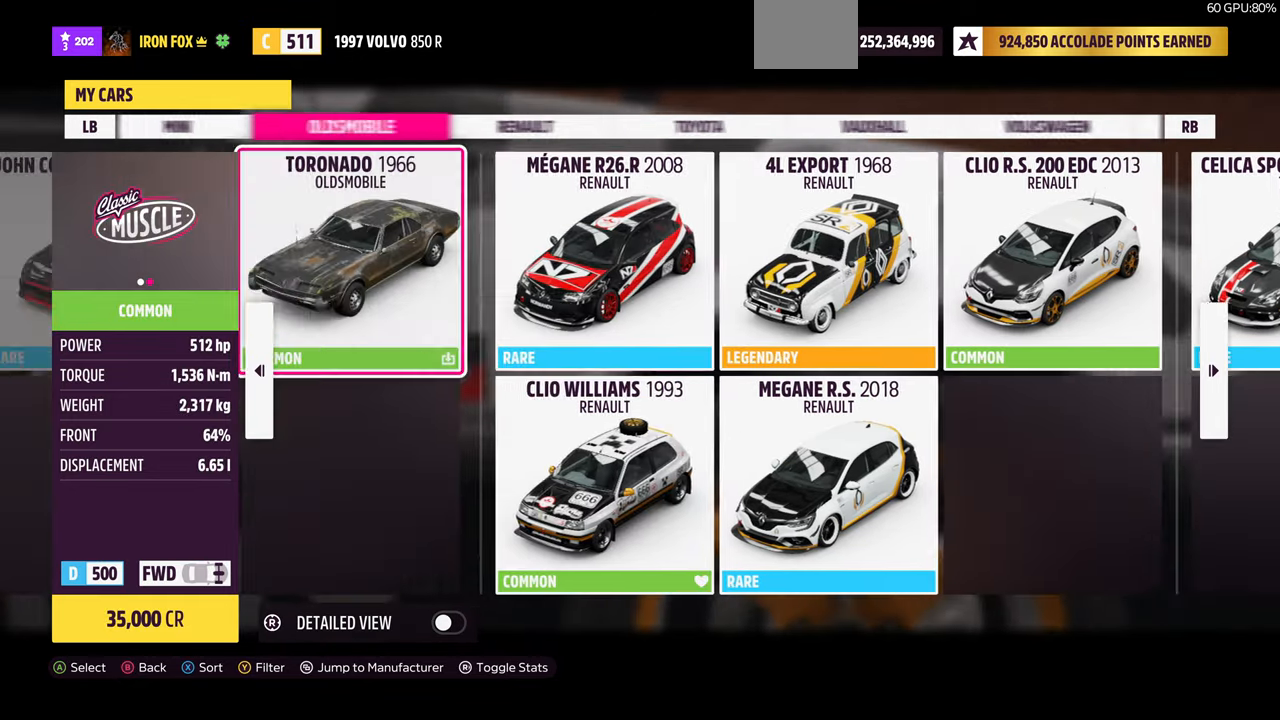
{"buttons": [], "left_stick": "center", "right_stick": "center", "events": [[167, "DPAD_RIGHT", "down"], [234, "DPAD_RIGHT", "up"], [334, "DPAD_RIGHT", "down"], [400, "DPAD_RIGHT", "up"]]}
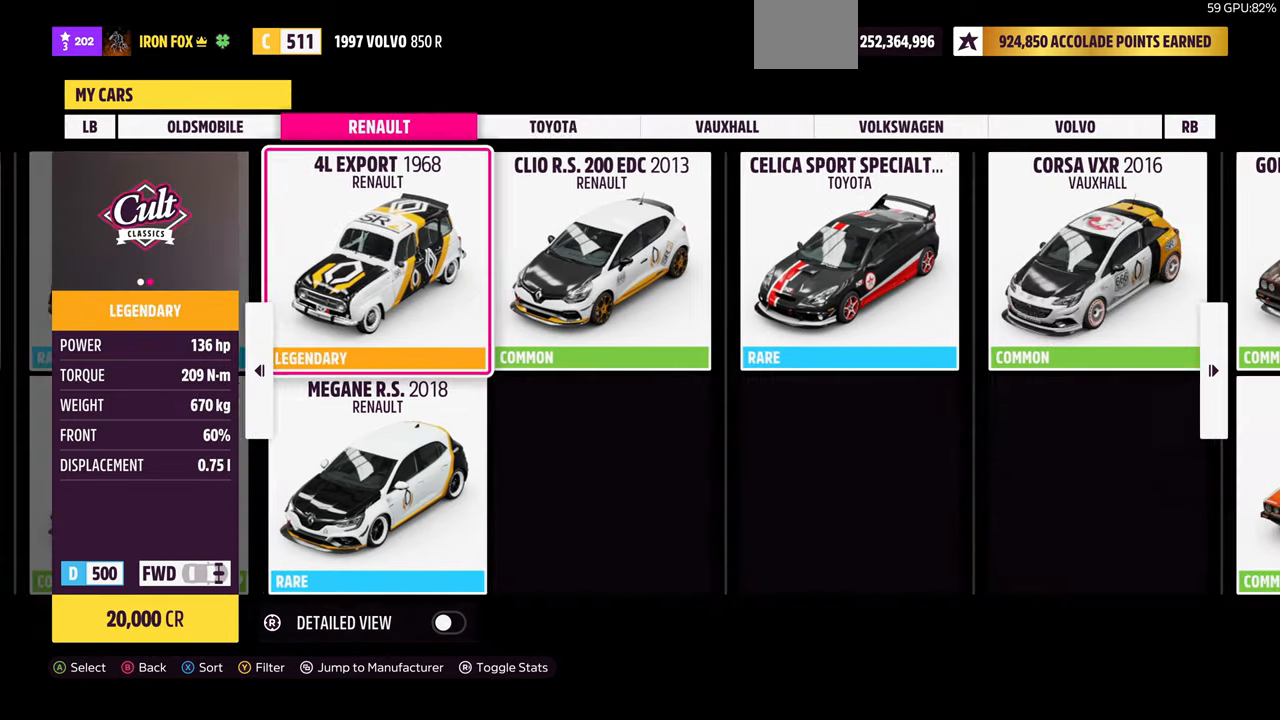
{"buttons": [], "left_stick": "center", "right_stick": "center", "events": [[34, "DPAD_RIGHT", "down"], [134, "DPAD_RIGHT", "up"], [234, "DPAD_RIGHT", "down"], [334, "DPAD_RIGHT", "up"]]}
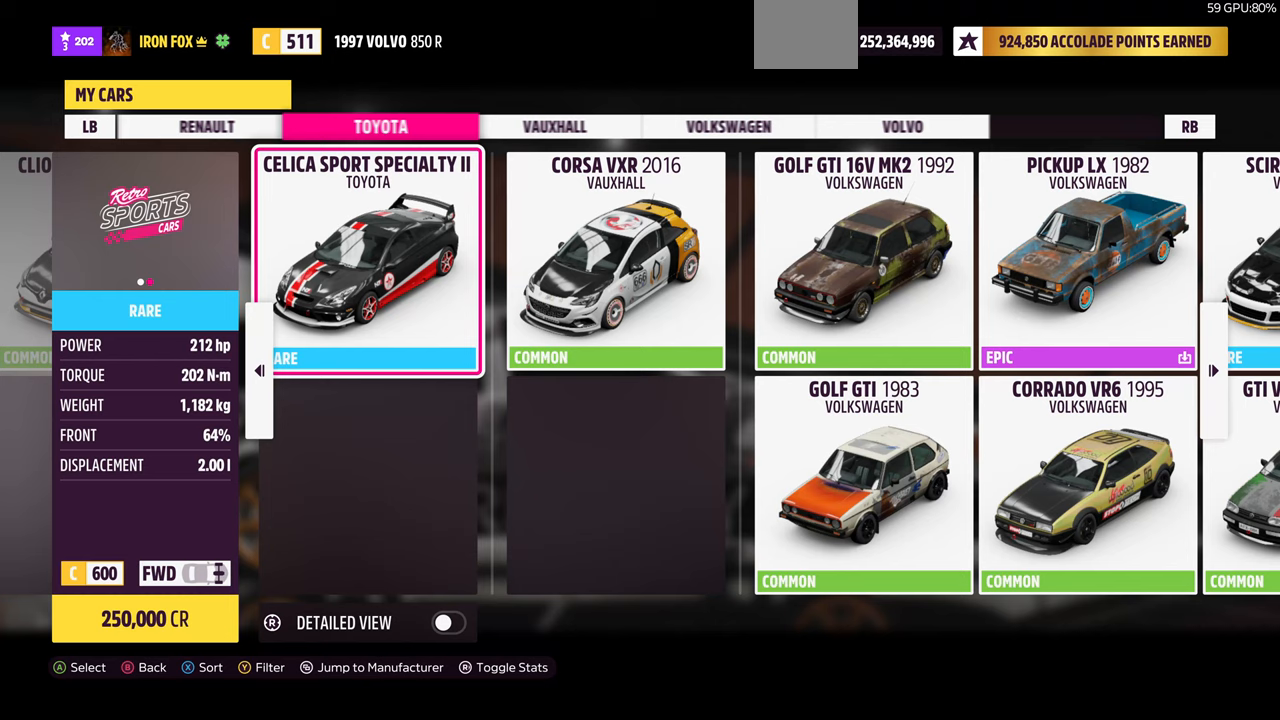
{"buttons": [], "left_stick": "center", "right_stick": "center", "events": []}
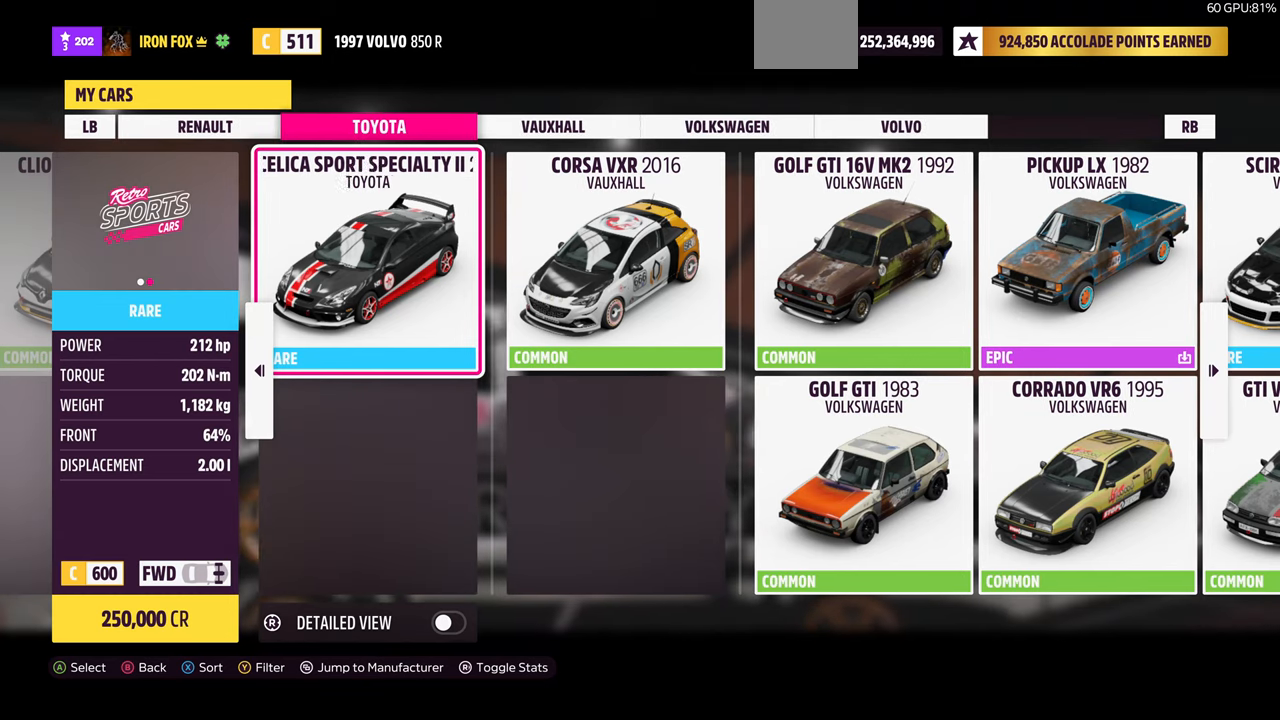
{"buttons": [], "left_stick": "center", "right_stick": "center", "events": []}
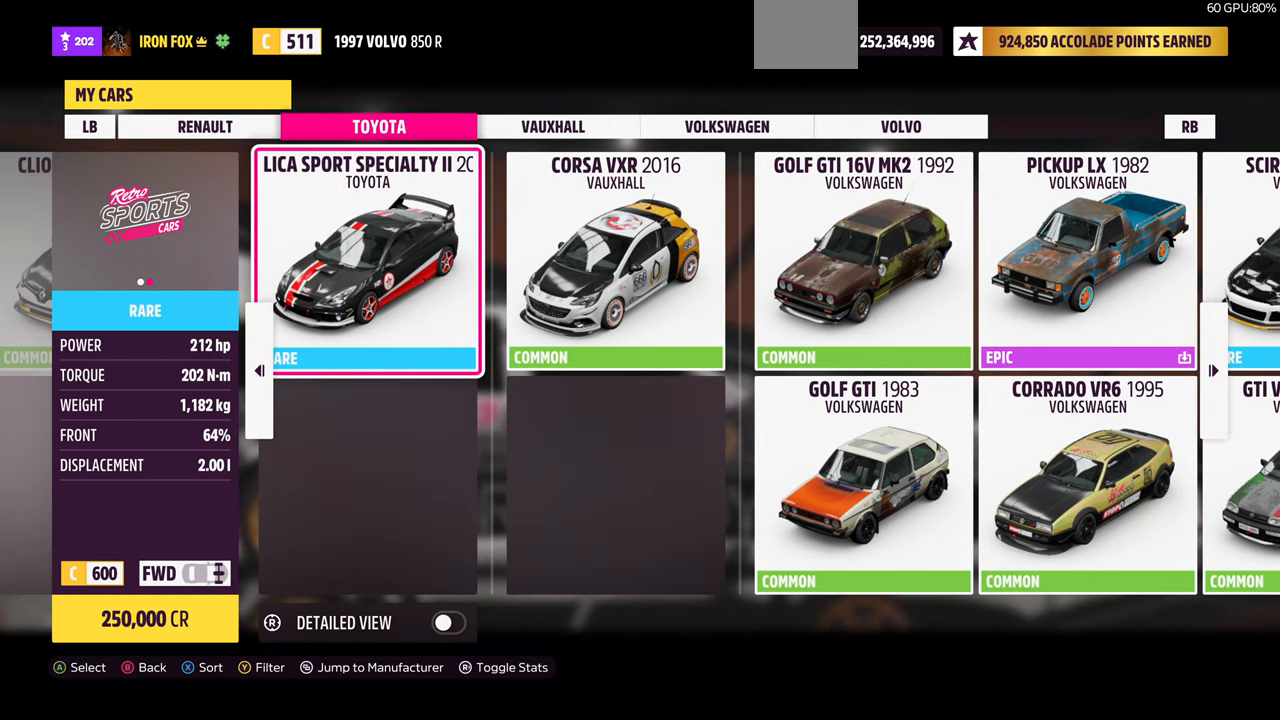
{"buttons": [], "left_stick": "center", "right_stick": "center", "events": [[33, "DPAD_RIGHT", "down"], [133, "DPAD_RIGHT", "up"], [333, "DPAD_LEFT", "down"], [467, "DPAD_LEFT", "up"]]}
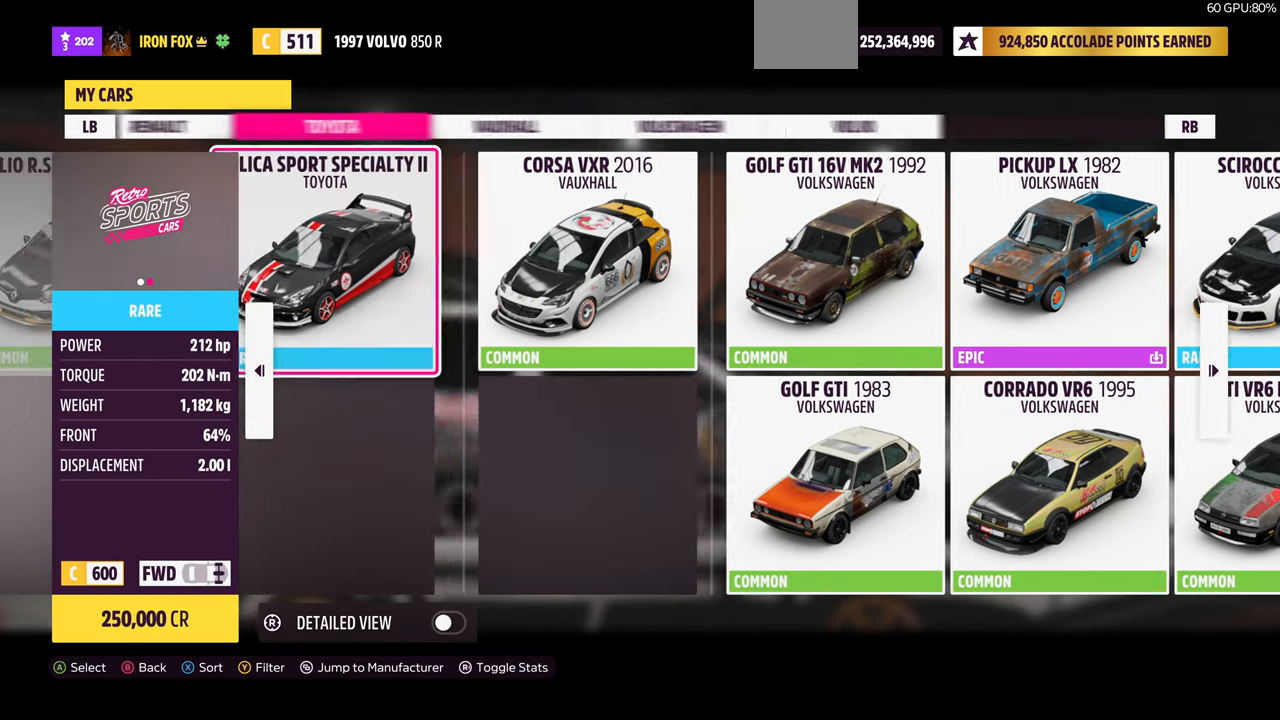
{"buttons": [], "left_stick": "center", "right_stick": "center", "events": [[333, "DPAD_LEFT", "down"], [467, "DPAD_LEFT", "up"]]}
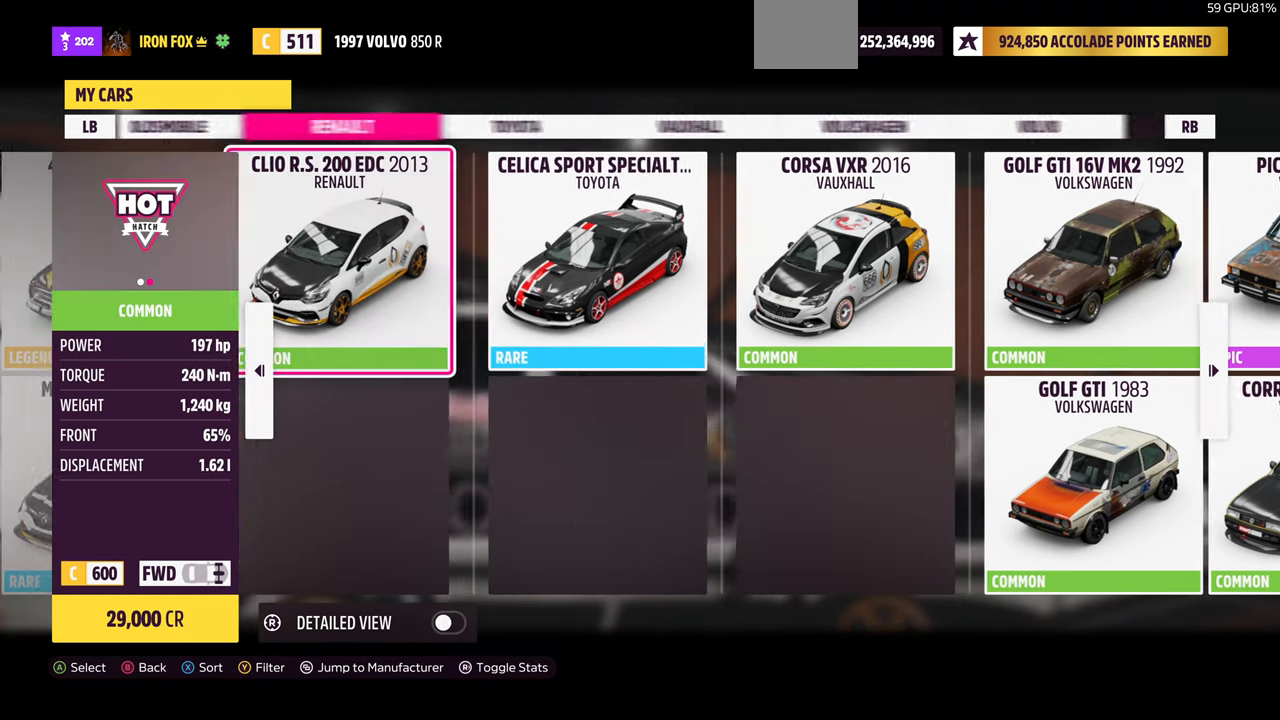
{"buttons": [], "left_stick": "center", "right_stick": "center", "events": [[267, "DPAD_LEFT", "down"], [400, "DPAD_LEFT", "up"]]}
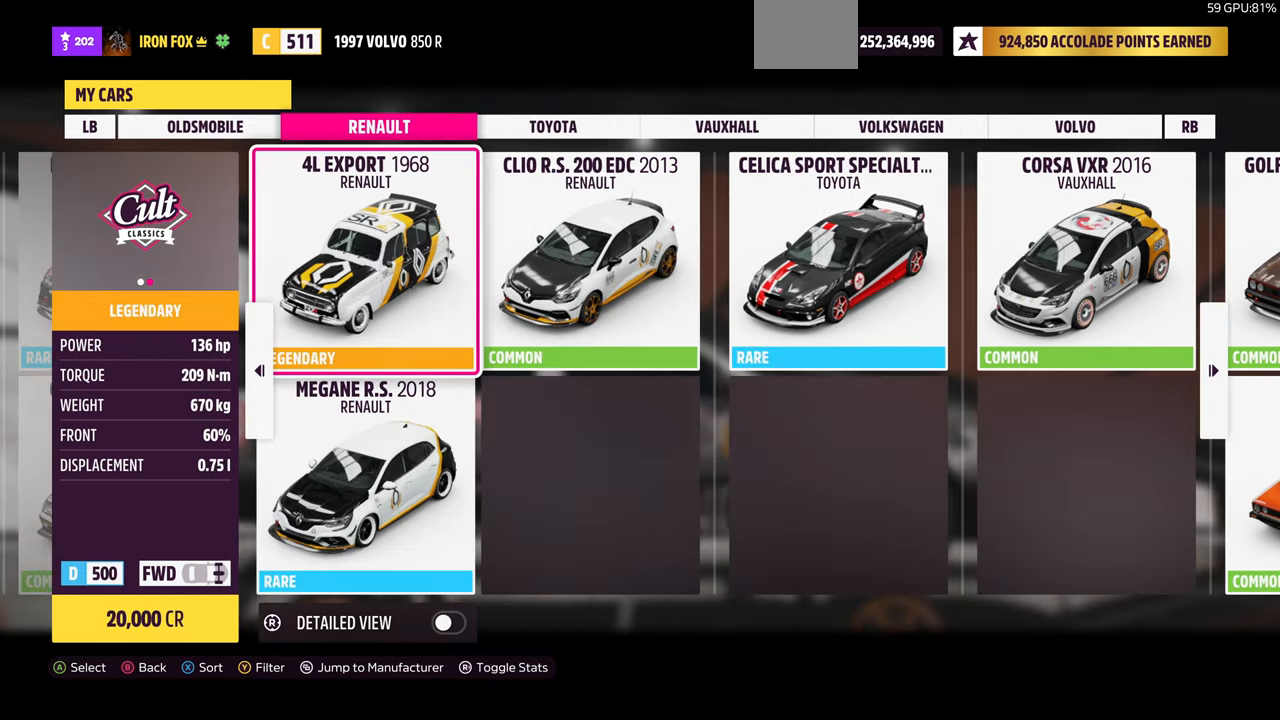
{"buttons": ["DPAD_RIGHT"], "left_stick": "center", "right_stick": "center", "events": [[200, "DPAD_RIGHT", "down"], [300, "DPAD_RIGHT", "up"], [500, "DPAD_RIGHT", "down"]]}
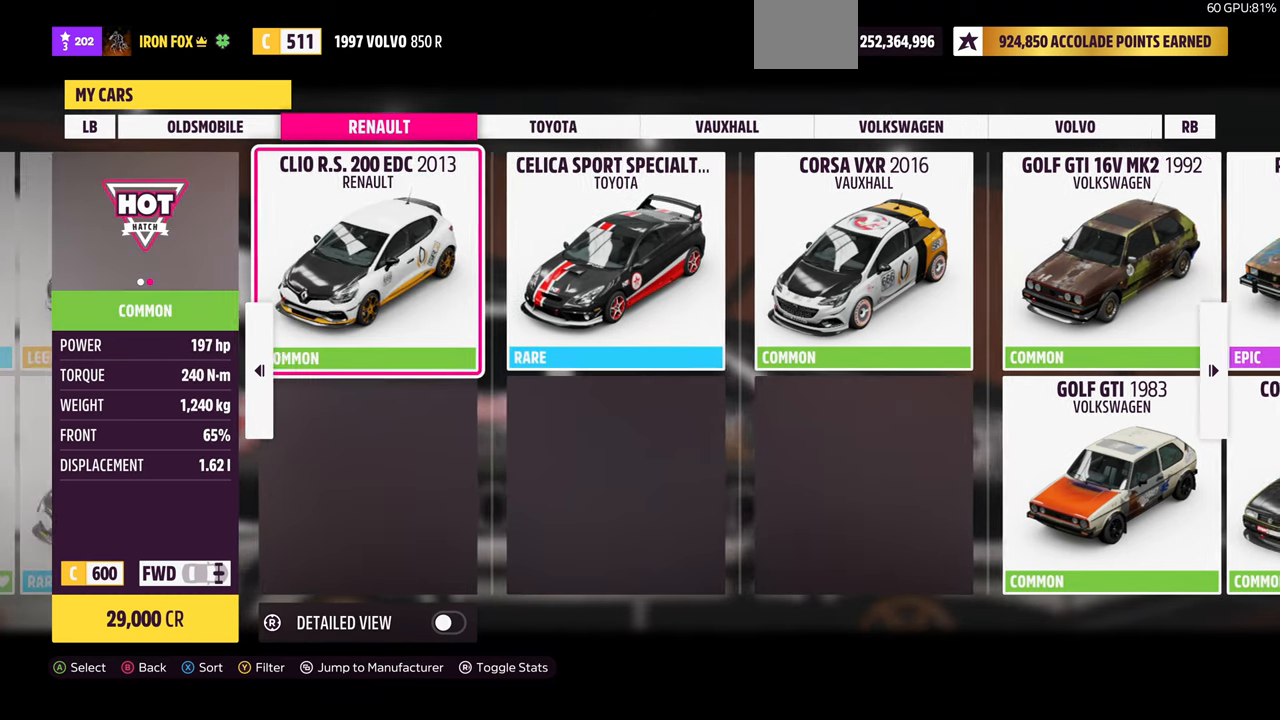
{"buttons": [], "left_stick": "center", "right_stick": "center", "events": [[133, "DPAD_RIGHT", "up"]]}
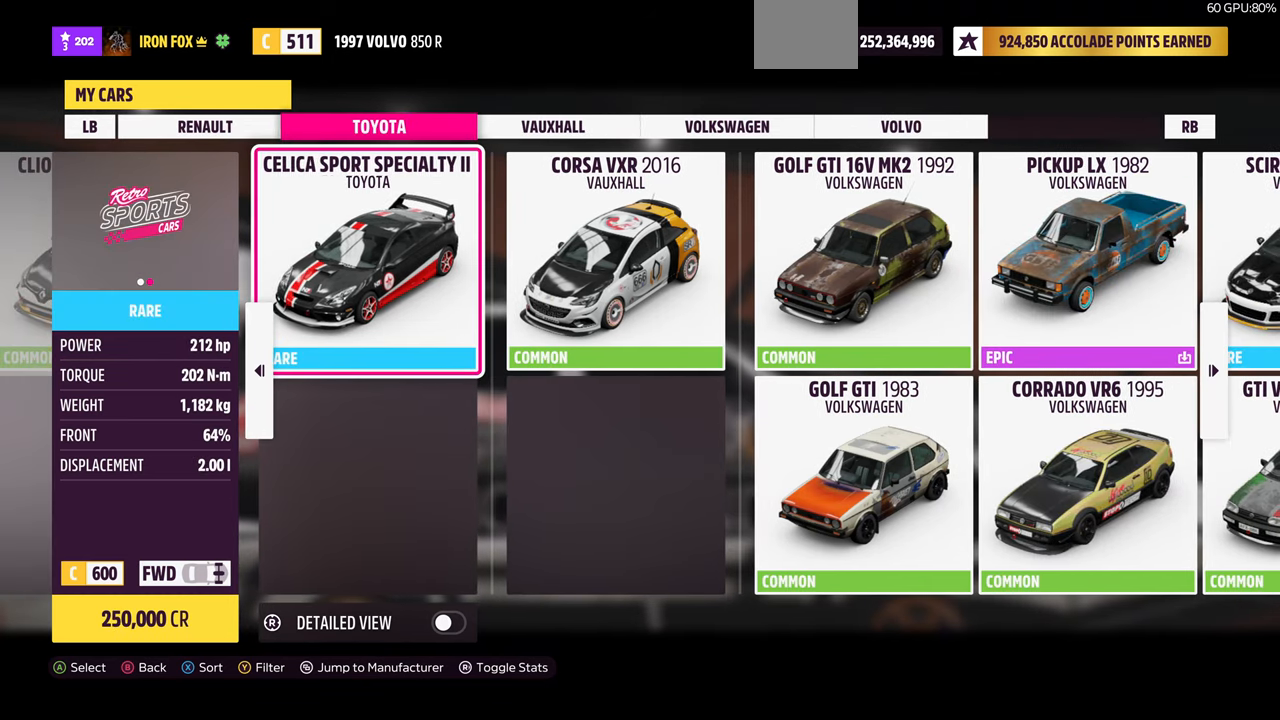
{"buttons": [], "left_stick": "center", "right_stick": "center", "events": []}
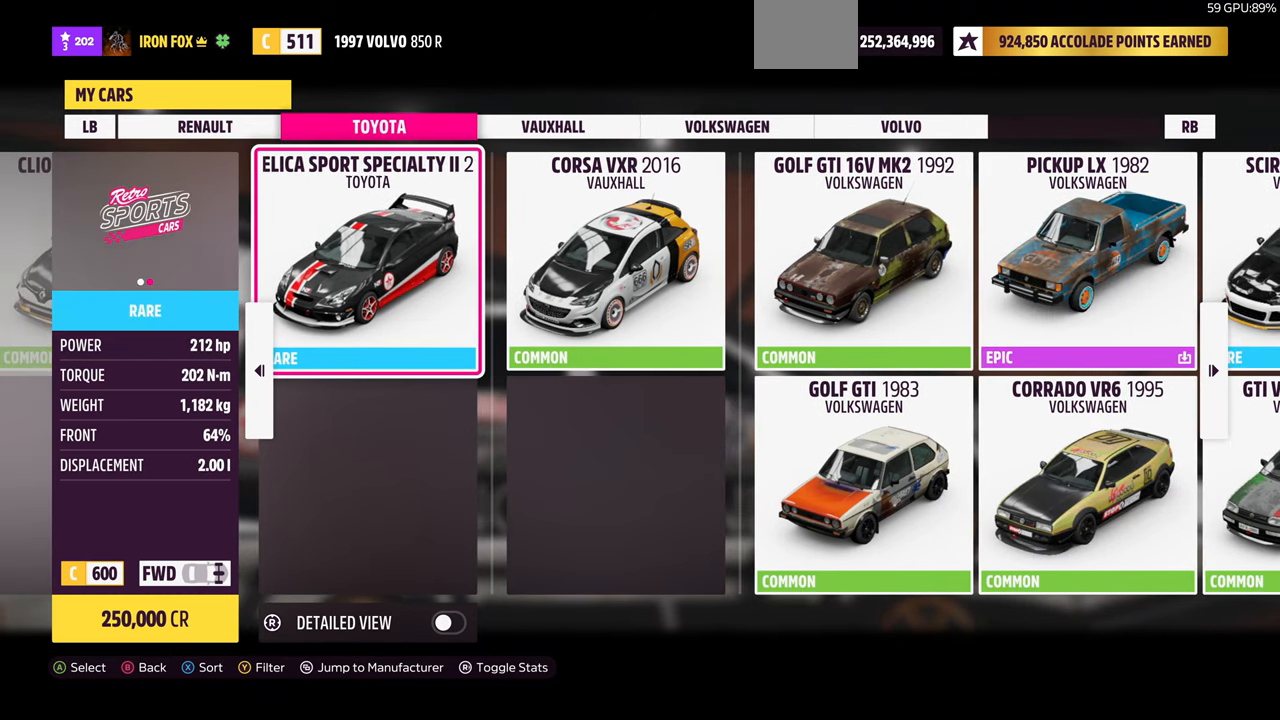
{"buttons": [], "left_stick": "center", "right_stick": "center", "events": []}
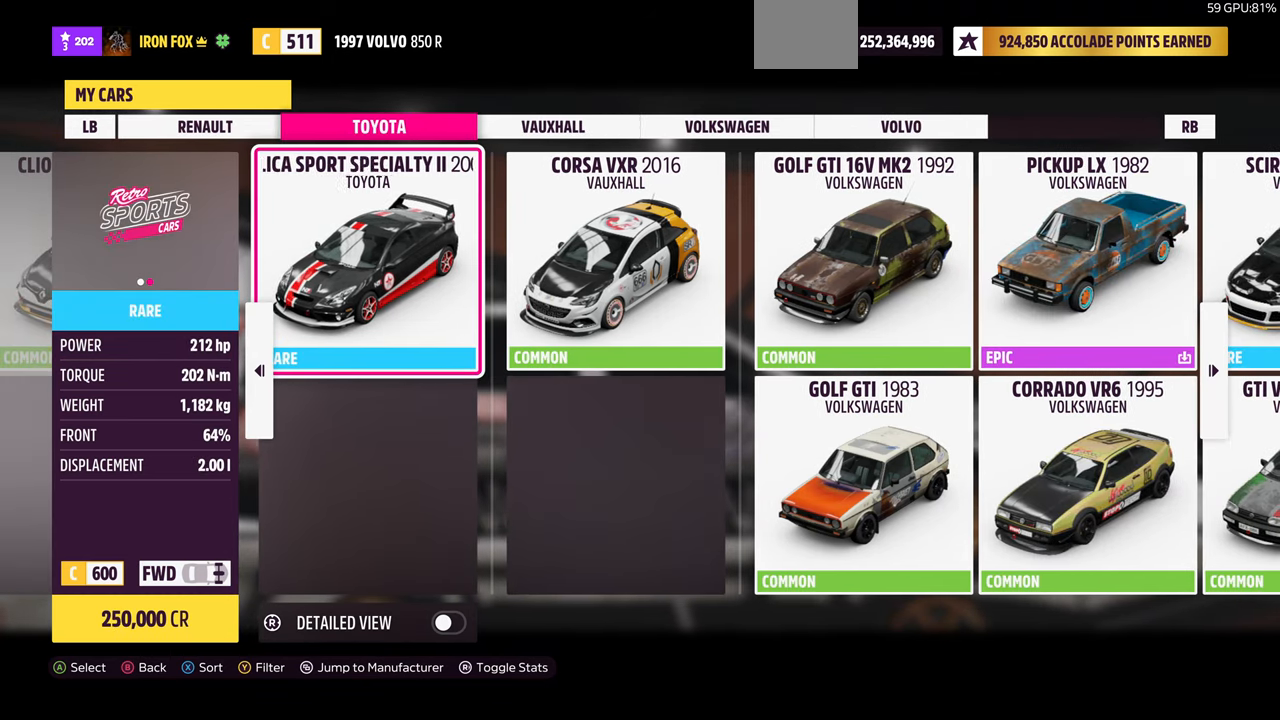
{"buttons": [], "left_stick": "center", "right_stick": "center", "events": []}
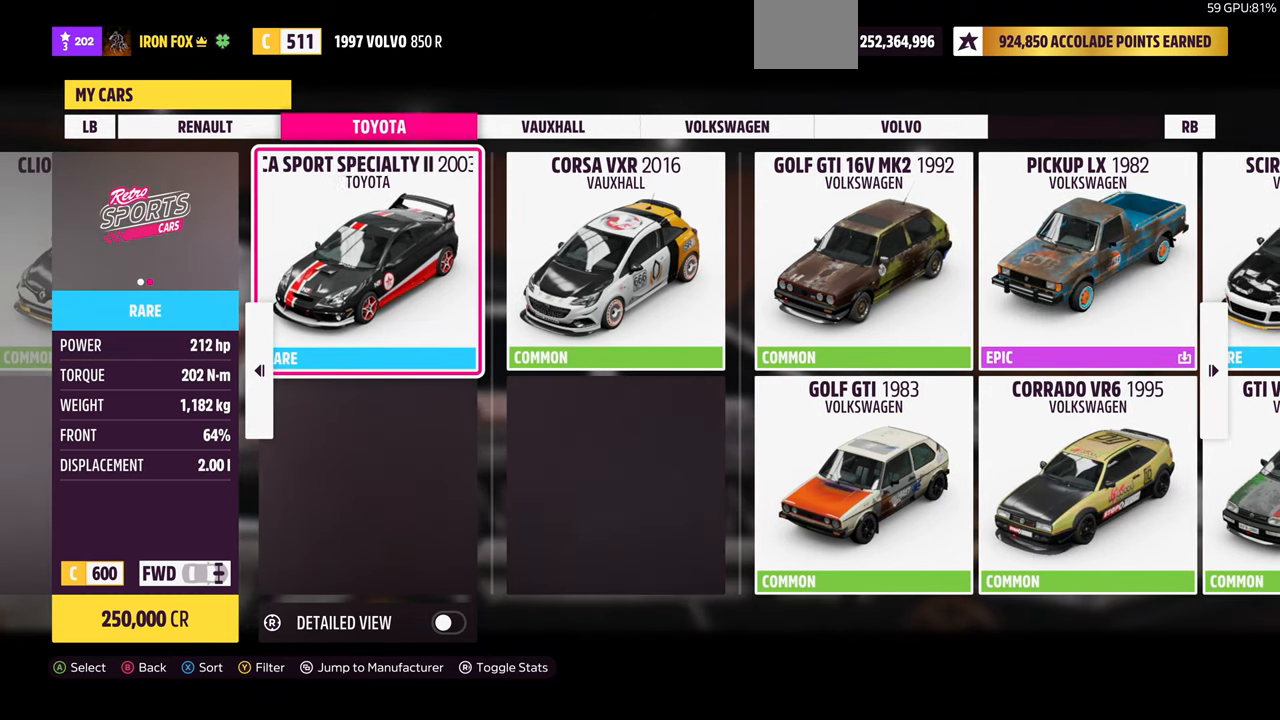
{"buttons": [], "left_stick": "center", "right_stick": "center", "events": []}
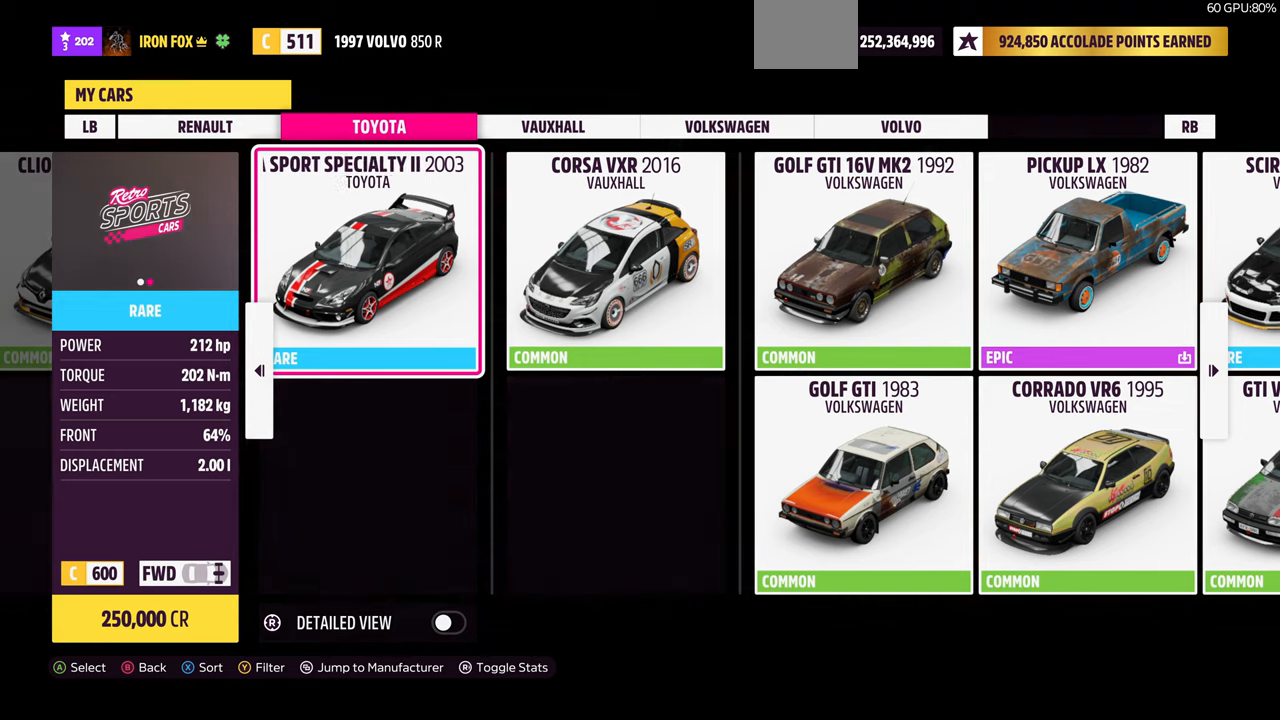
{"buttons": [], "left_stick": "center", "right_stick": "center", "events": []}
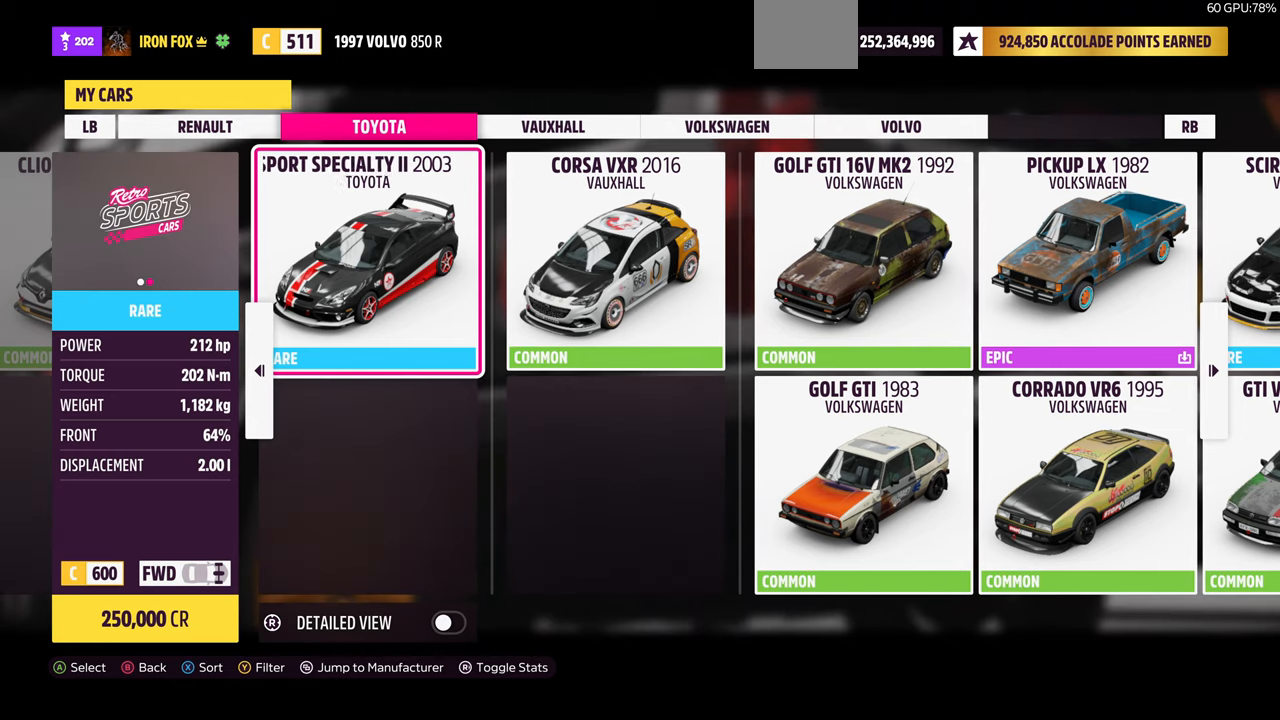
{"buttons": ["DPAD_LEFT"], "left_stick": "center", "right_stick": "center", "events": [[433, "DPAD_LEFT", "down"]]}
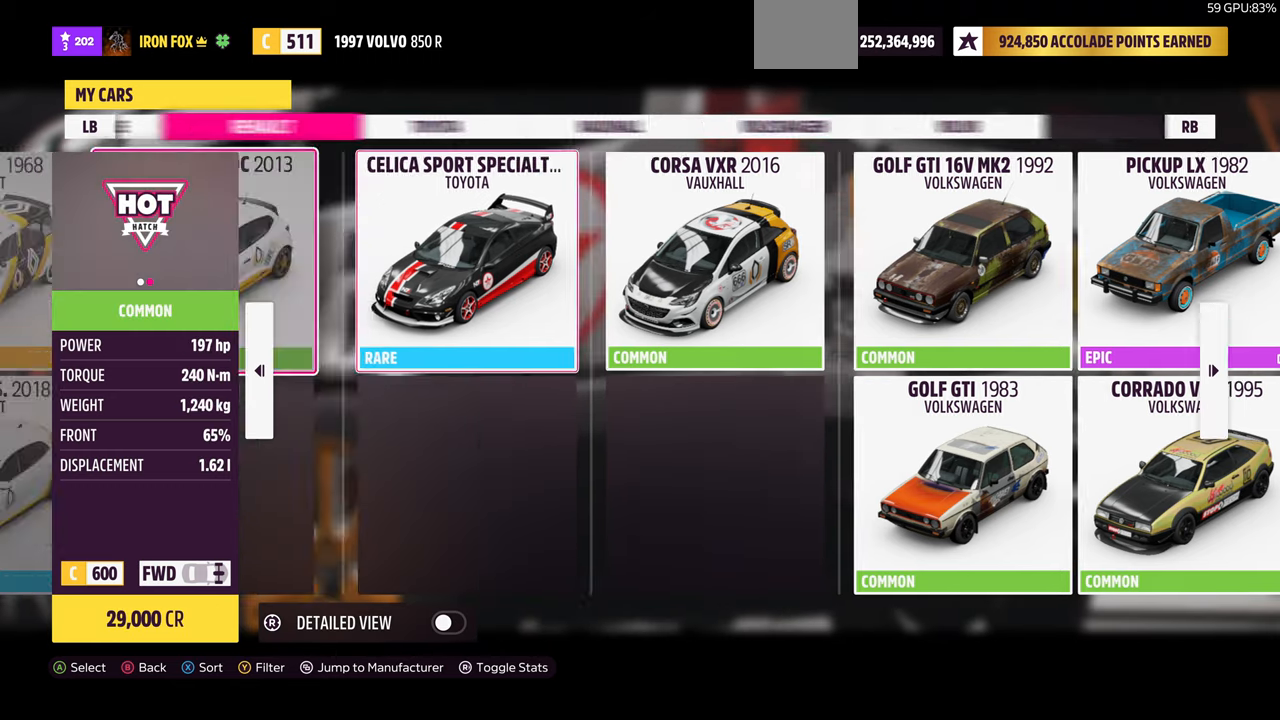
{"buttons": [], "left_stick": "center", "right_stick": "center", "events": [[100, "DPAD_LEFT", "up"]]}
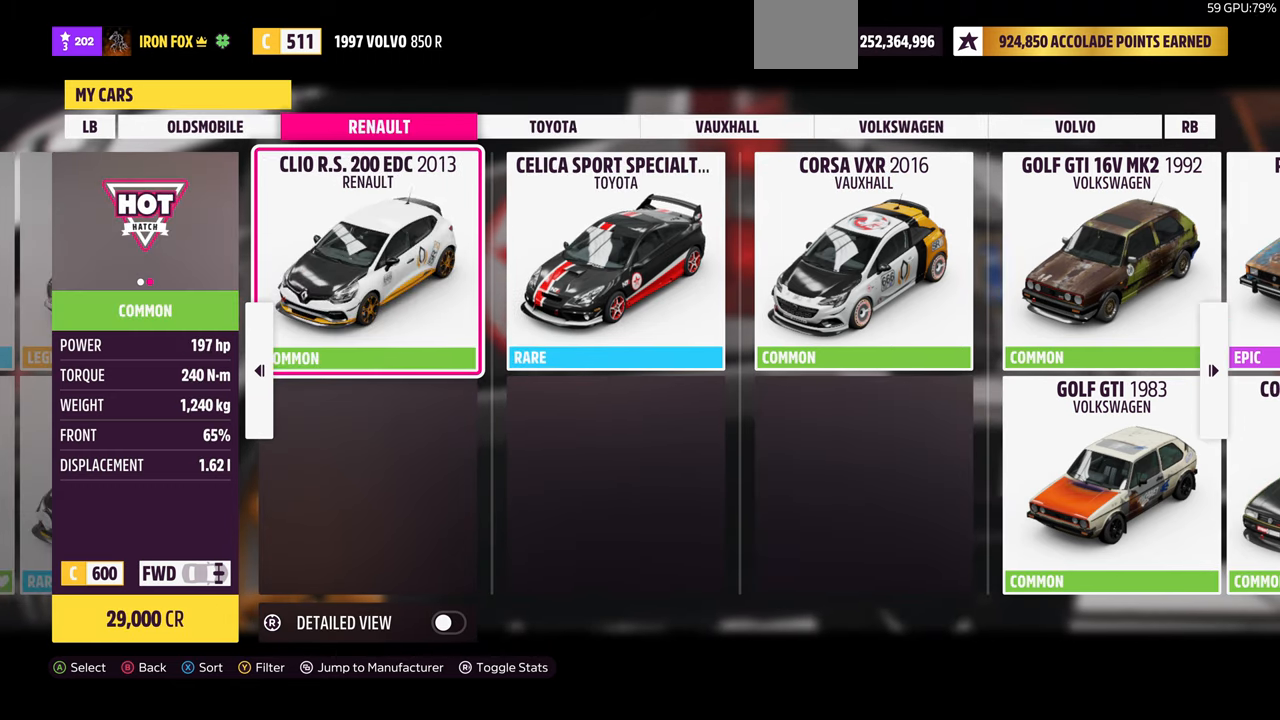
{"buttons": ["DPAD_RIGHT"], "left_stick": "center", "right_stick": "center", "events": [[500, "DPAD_RIGHT", "down"]]}
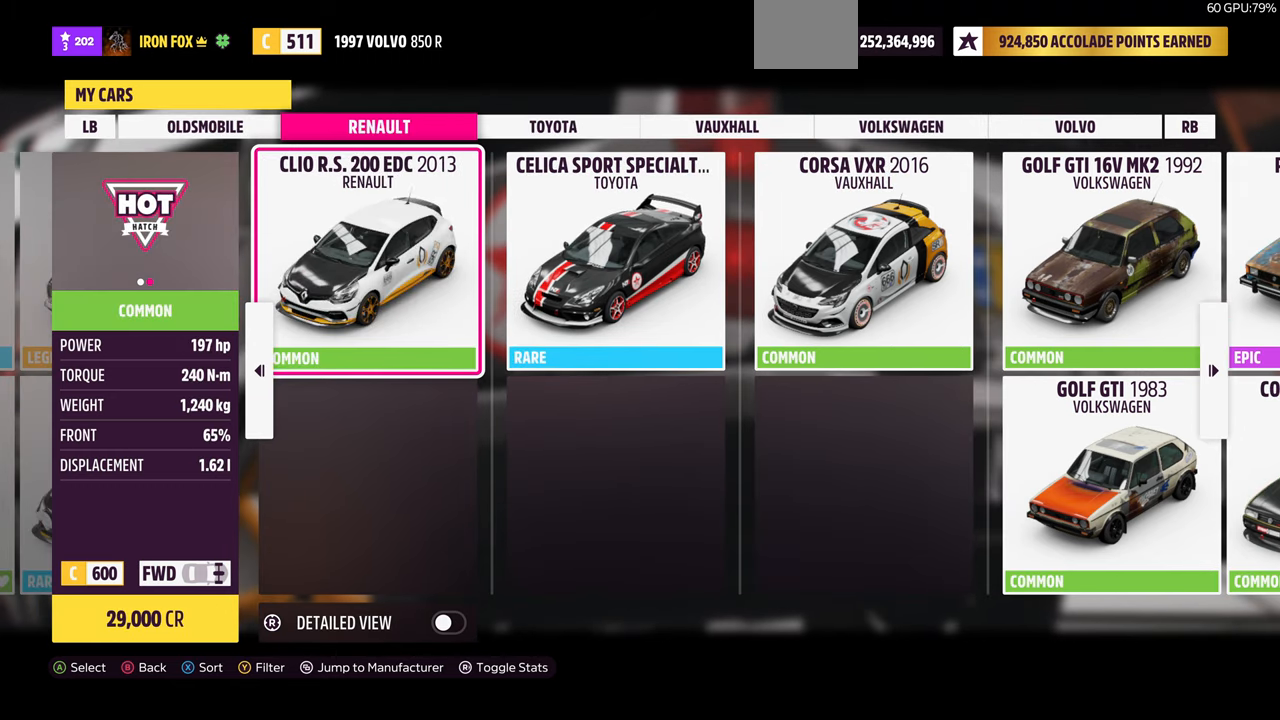
{"buttons": [], "left_stick": "center", "right_stick": "center", "events": [[66, "DPAD_RIGHT", "up"], [233, "DPAD_RIGHT", "down"], [366, "DPAD_RIGHT", "up"]]}
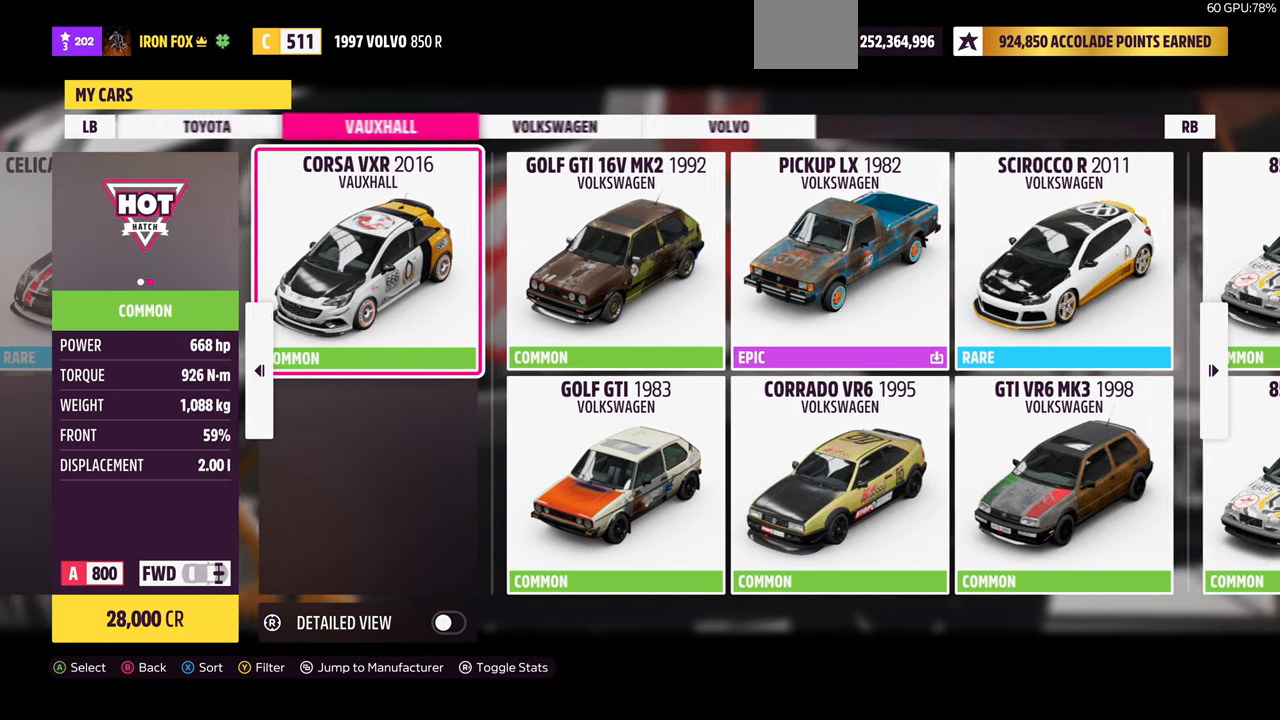
{"buttons": [], "left_stick": "center", "right_stick": "center", "events": []}
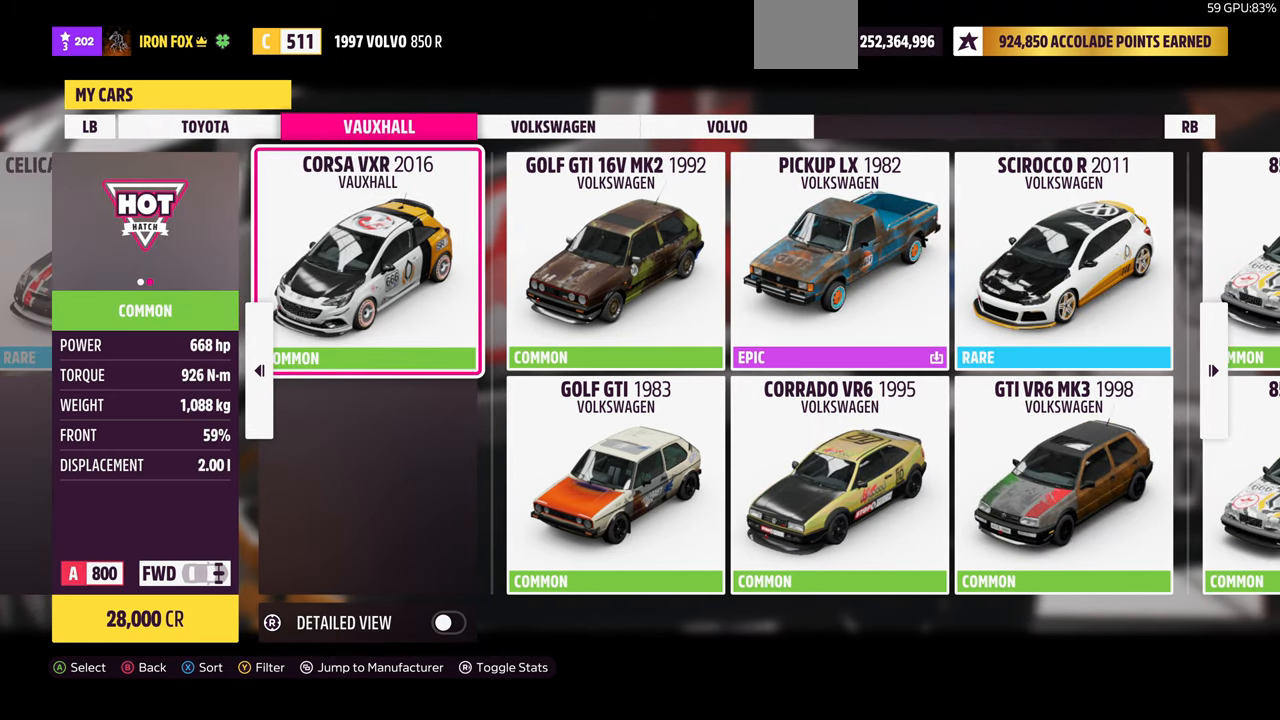
{"buttons": ["DPAD_LEFT"], "left_stick": "center", "right_stick": "center", "events": [[200, "DPAD_LEFT", "down"], [333, "DPAD_LEFT", "up"], [466, "DPAD_LEFT", "down"]]}
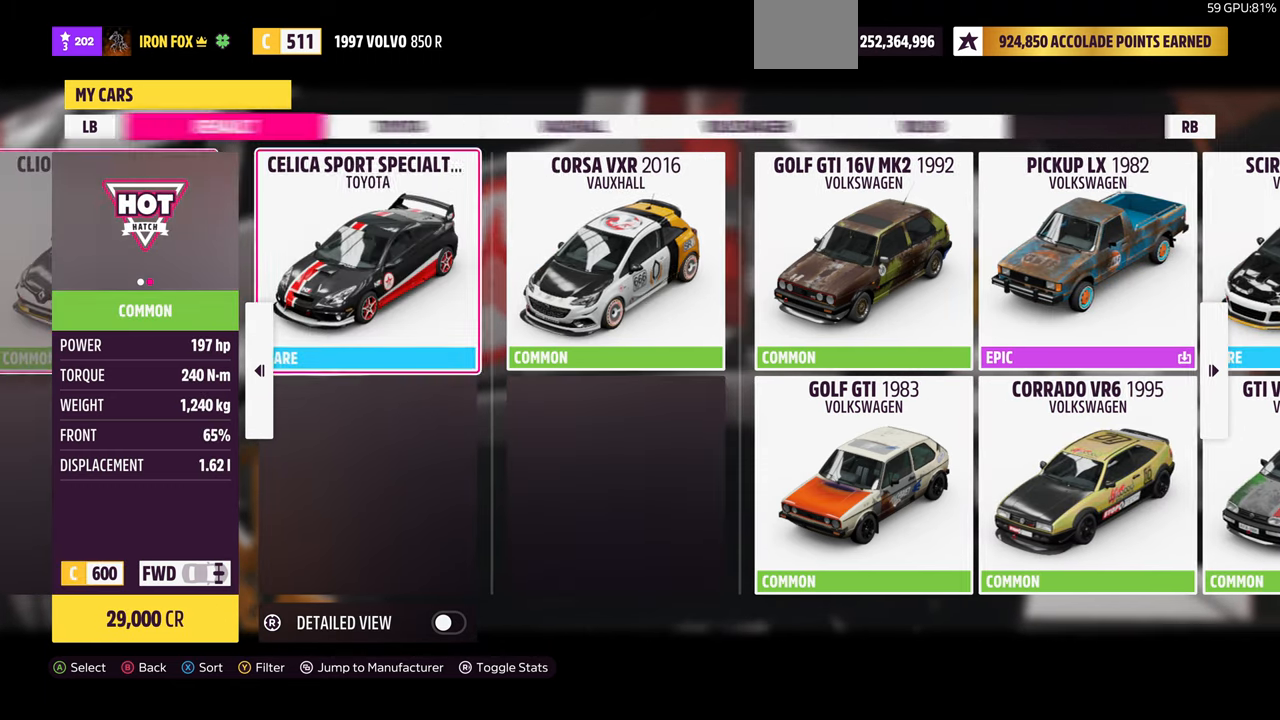
{"buttons": ["DPAD_LEFT"], "left_stick": "center", "right_stick": "center", "events": [[100, "DPAD_LEFT", "up"], [500, "DPAD_LEFT", "down"]]}
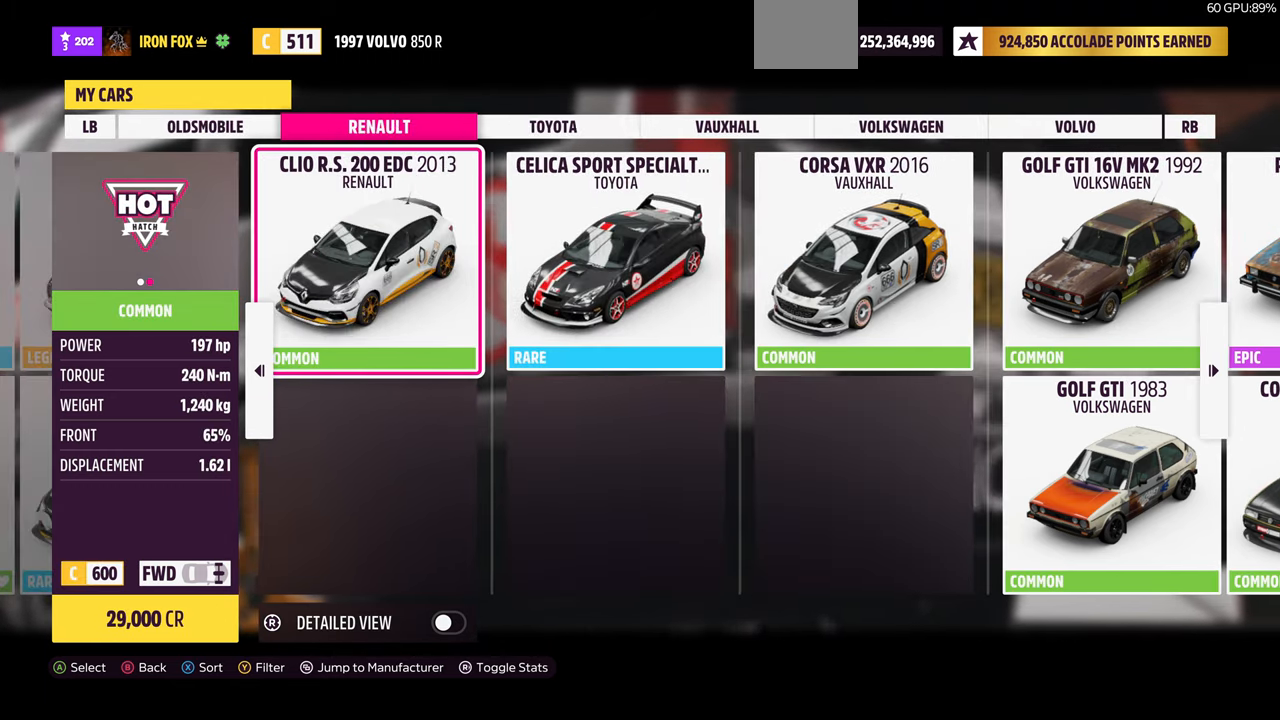
{"buttons": ["DPAD_DOWN"], "left_stick": "center", "right_stick": "center", "events": [[133, "DPAD_LEFT", "up"], [466, "DPAD_DOWN", "down"]]}